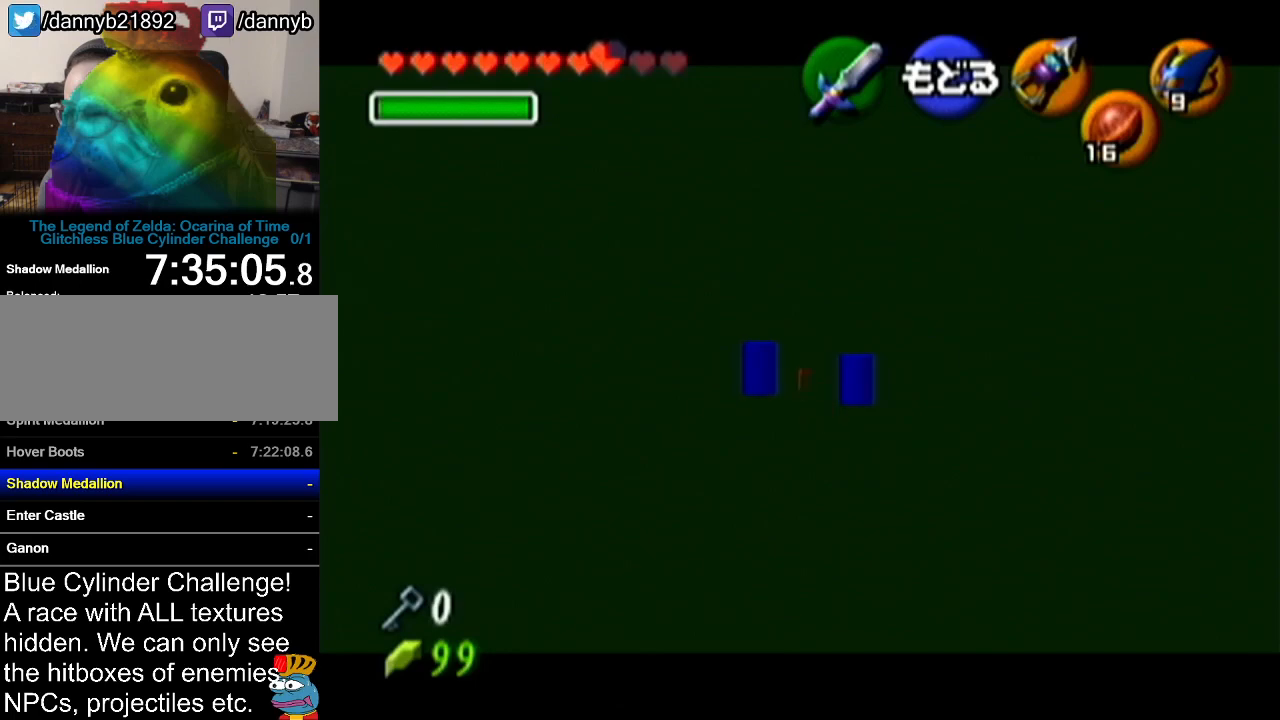
Gameplay with a controller (Nintendo layout); each line is a JSON object with the inputs held at the frame after it. "events" lists button and stick changes between this image and that frame as [ms after this image, input, new state], when the widget could be followed in between. Not read: L3 R3.
{"buttons": ["C_LEFT"], "left_stick": "left", "events": [[351, "left_stick", "left"], [484, "C_LEFT", "down"]]}
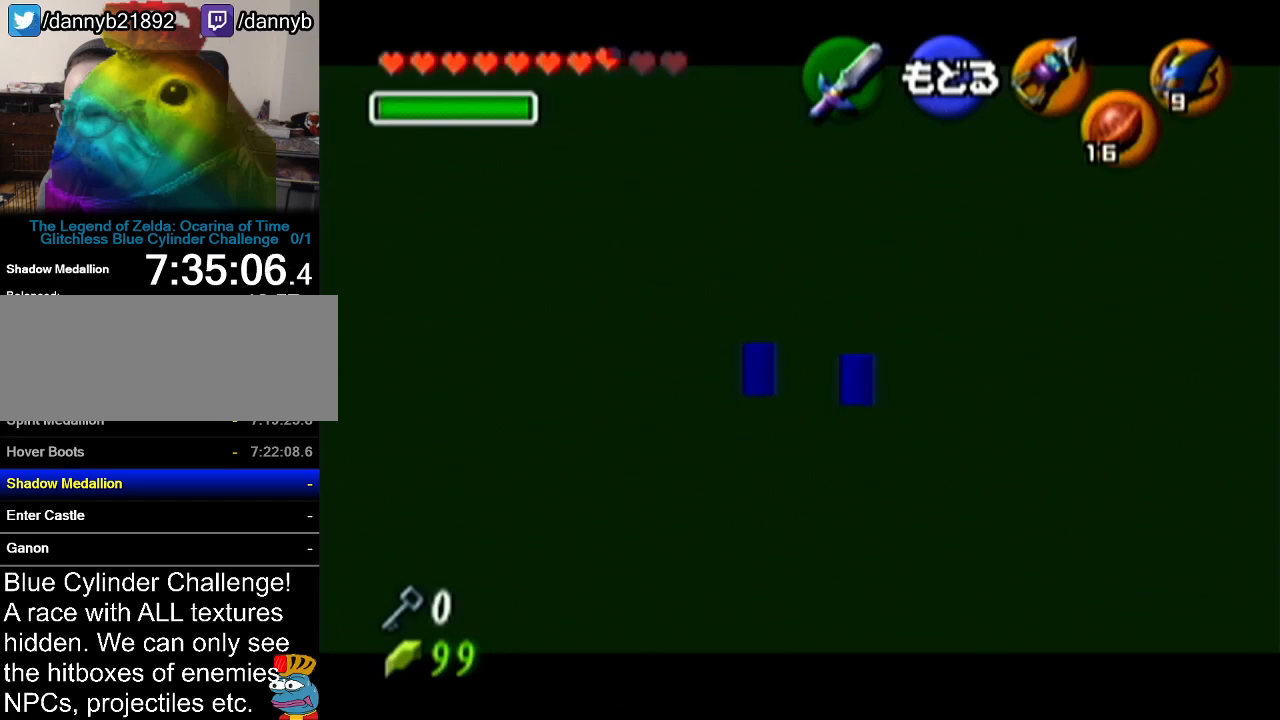
{"buttons": [], "left_stick": "center", "events": [[67, "left_stick", "center"], [100, "C_LEFT", "up"]]}
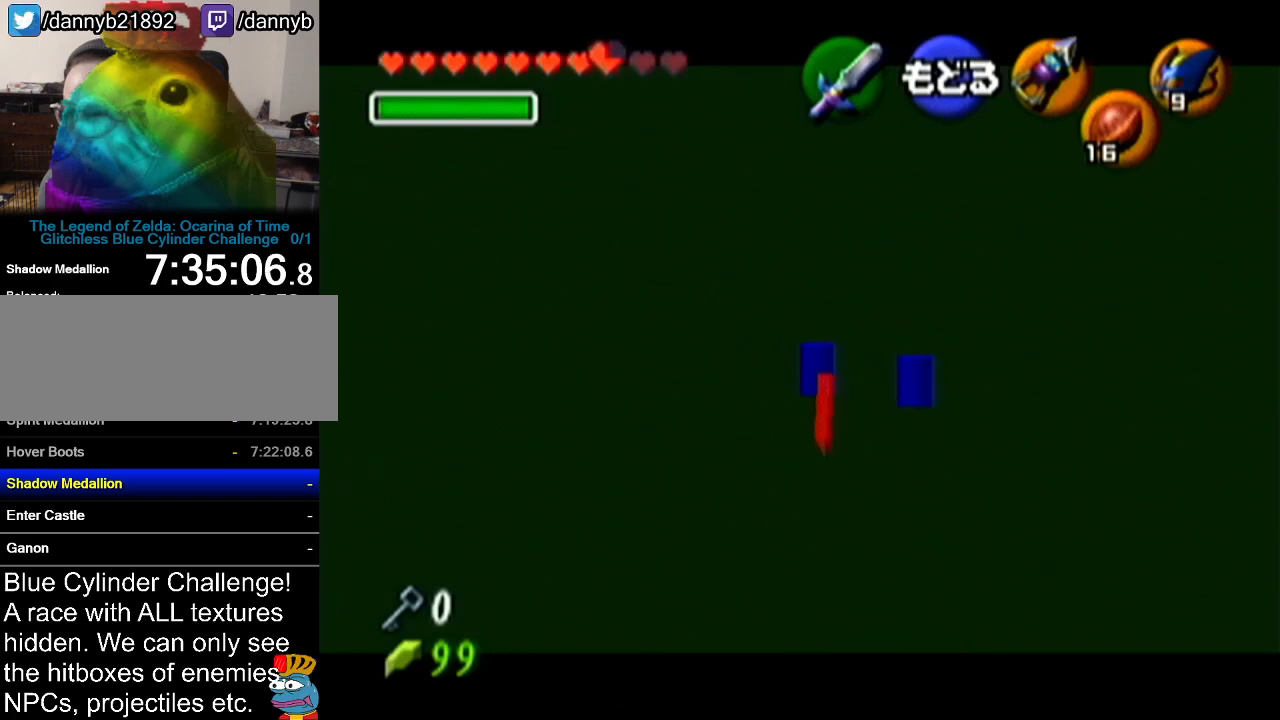
{"buttons": [], "left_stick": "center", "events": []}
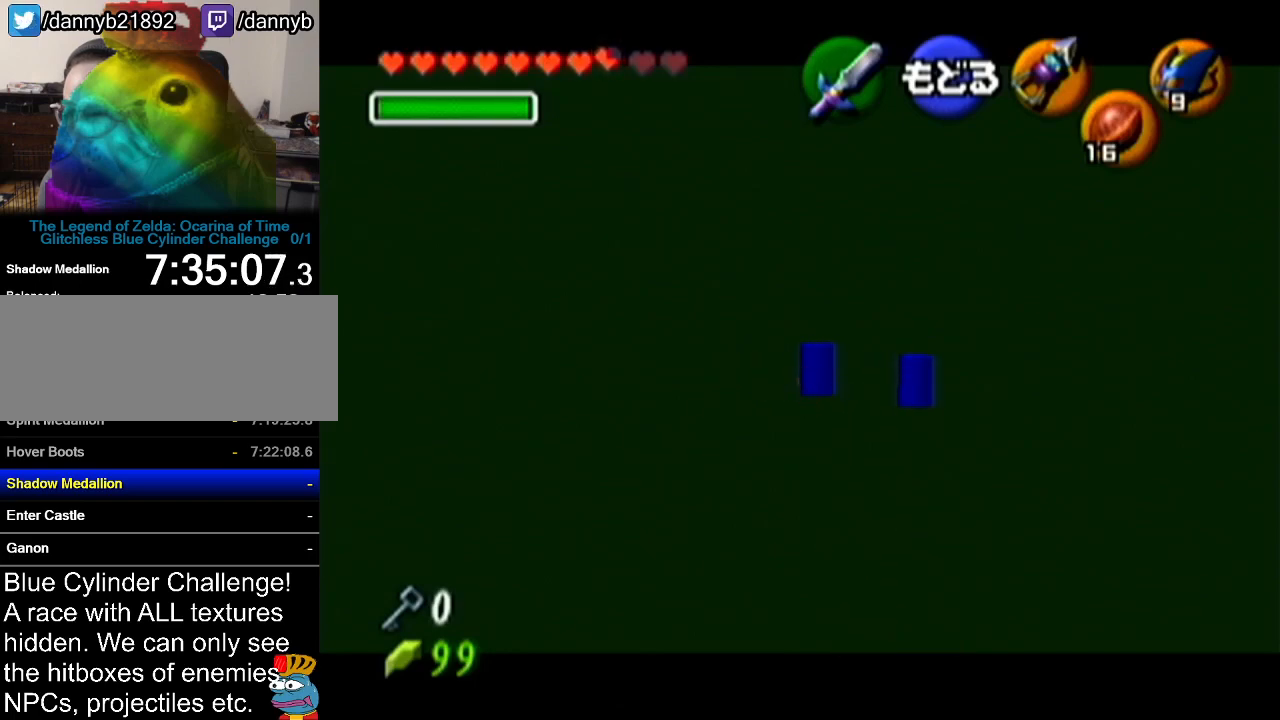
{"buttons": ["C_LEFT"], "left_stick": "left", "events": [[384, "left_stick", "left"], [484, "C_LEFT", "down"]]}
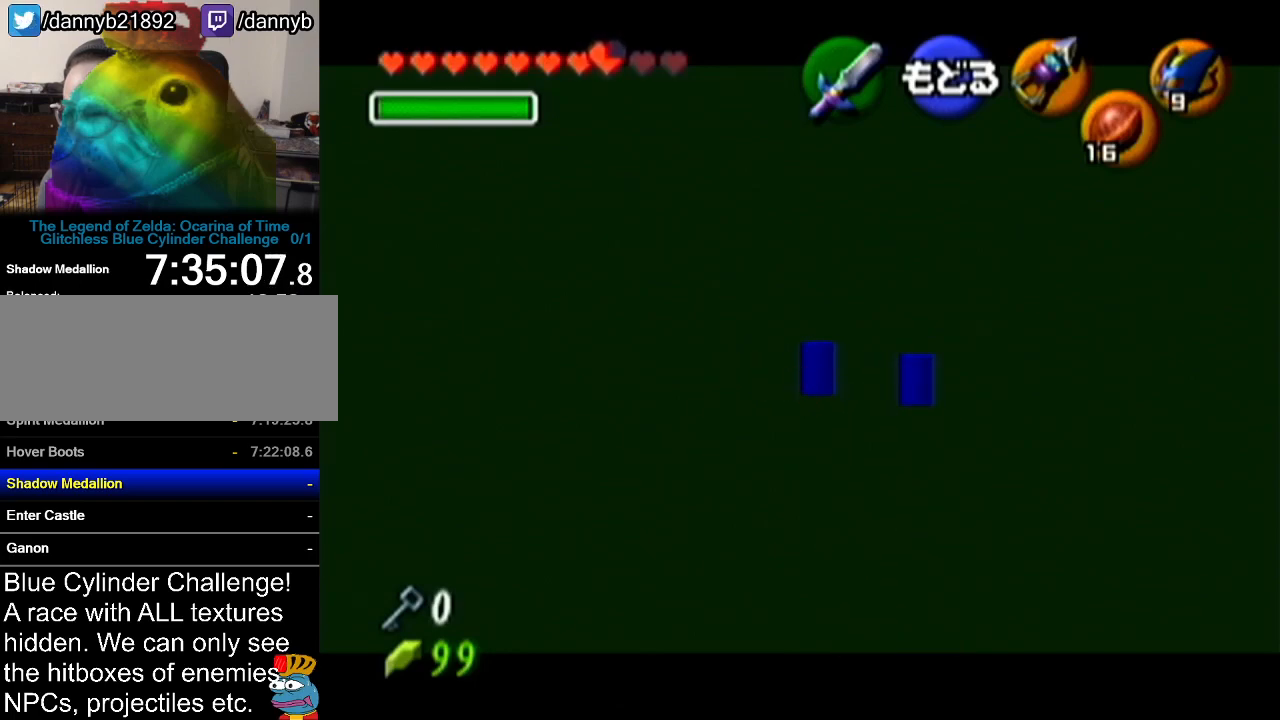
{"buttons": [], "left_stick": "center", "events": [[17, "left_stick", "center"], [100, "C_LEFT", "up"]]}
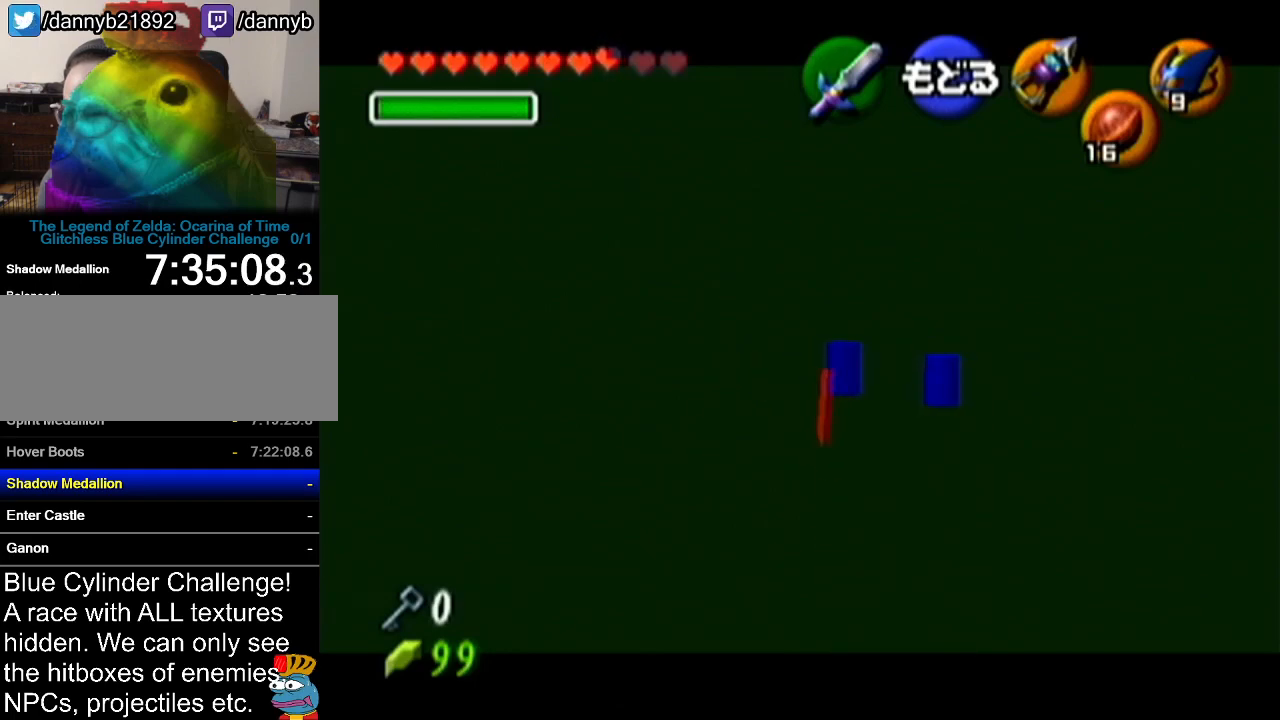
{"buttons": [], "left_stick": "center", "events": []}
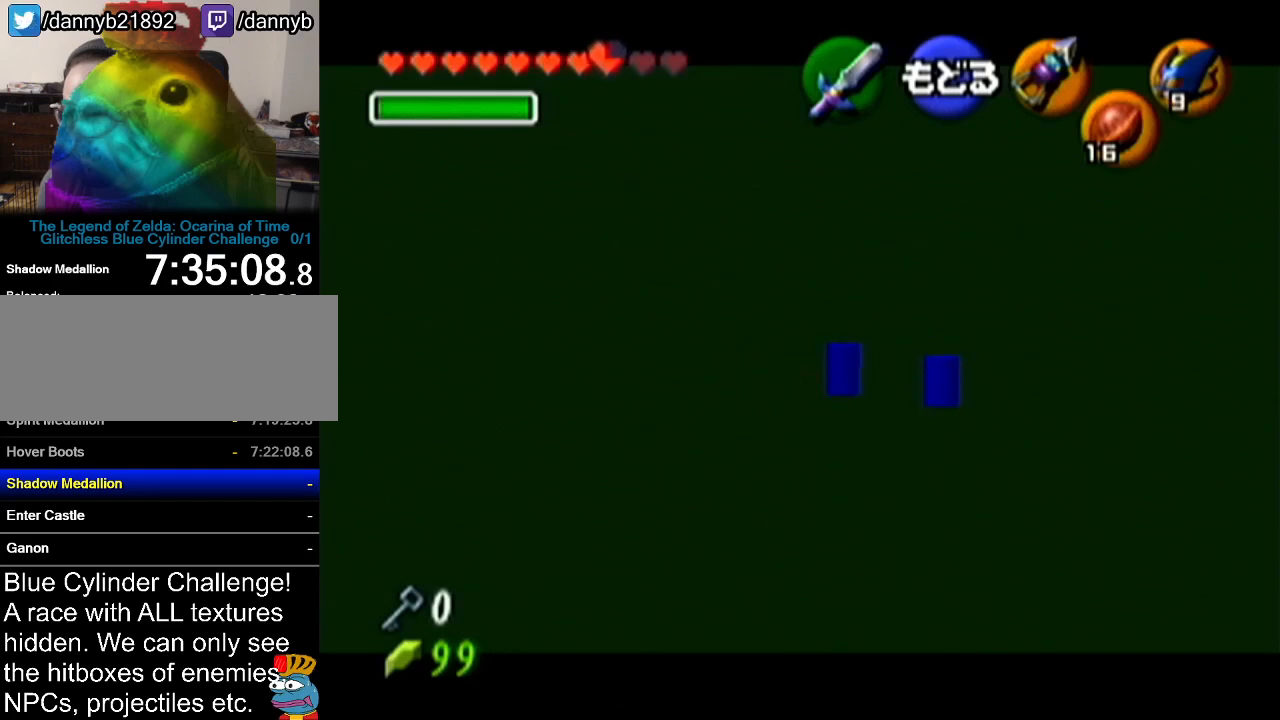
{"buttons": [], "left_stick": "center", "events": []}
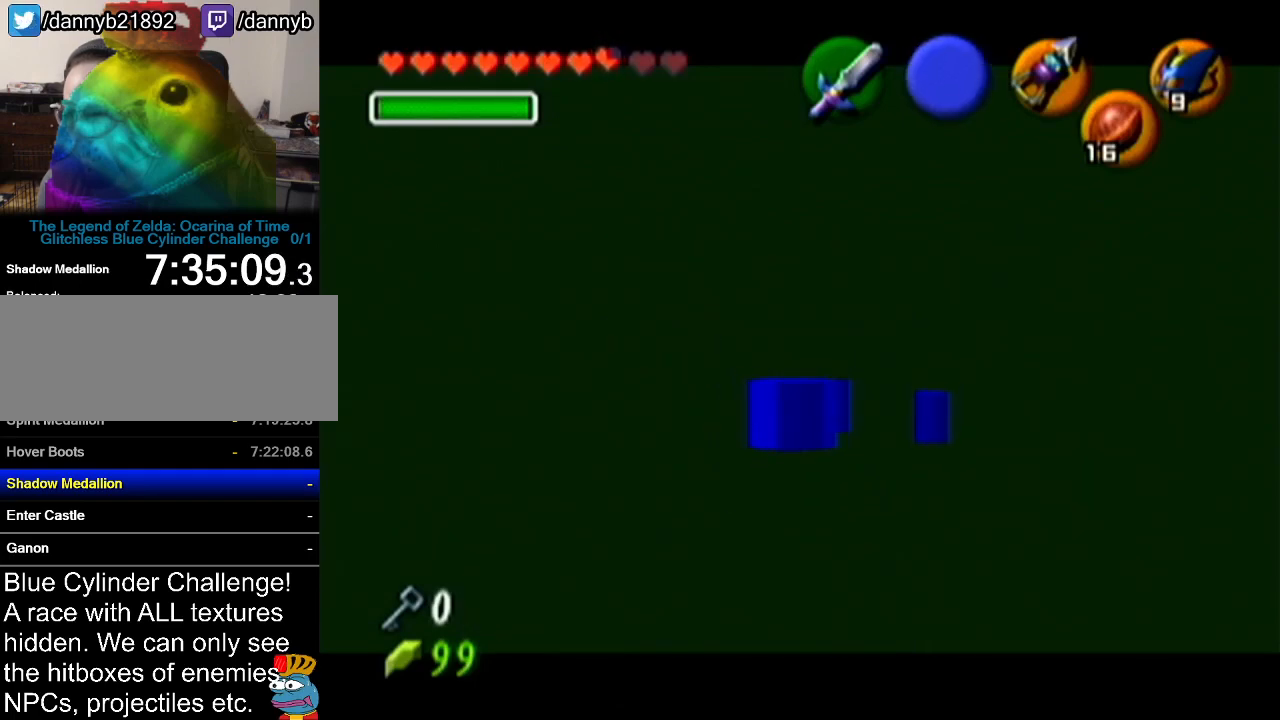
{"buttons": [], "left_stick": "center", "events": []}
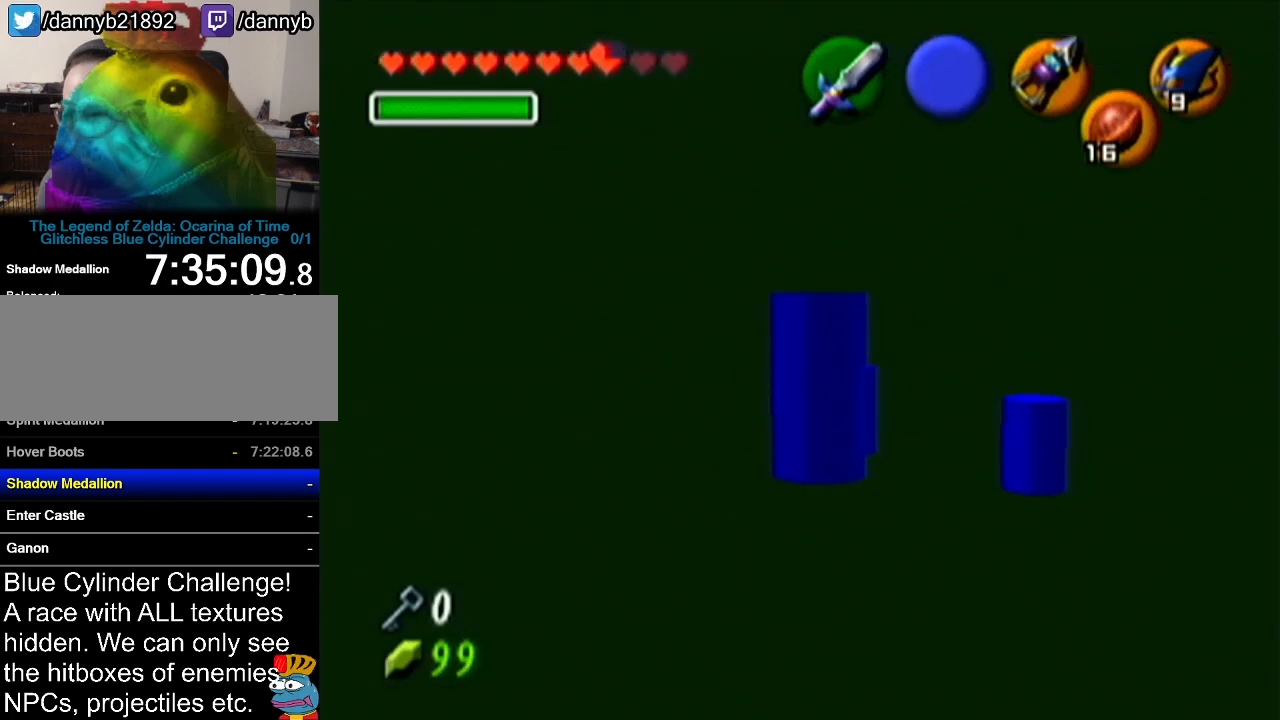
{"buttons": [], "left_stick": "up", "events": [[251, "left_stick", "up-right"], [451, "left_stick", "up"]]}
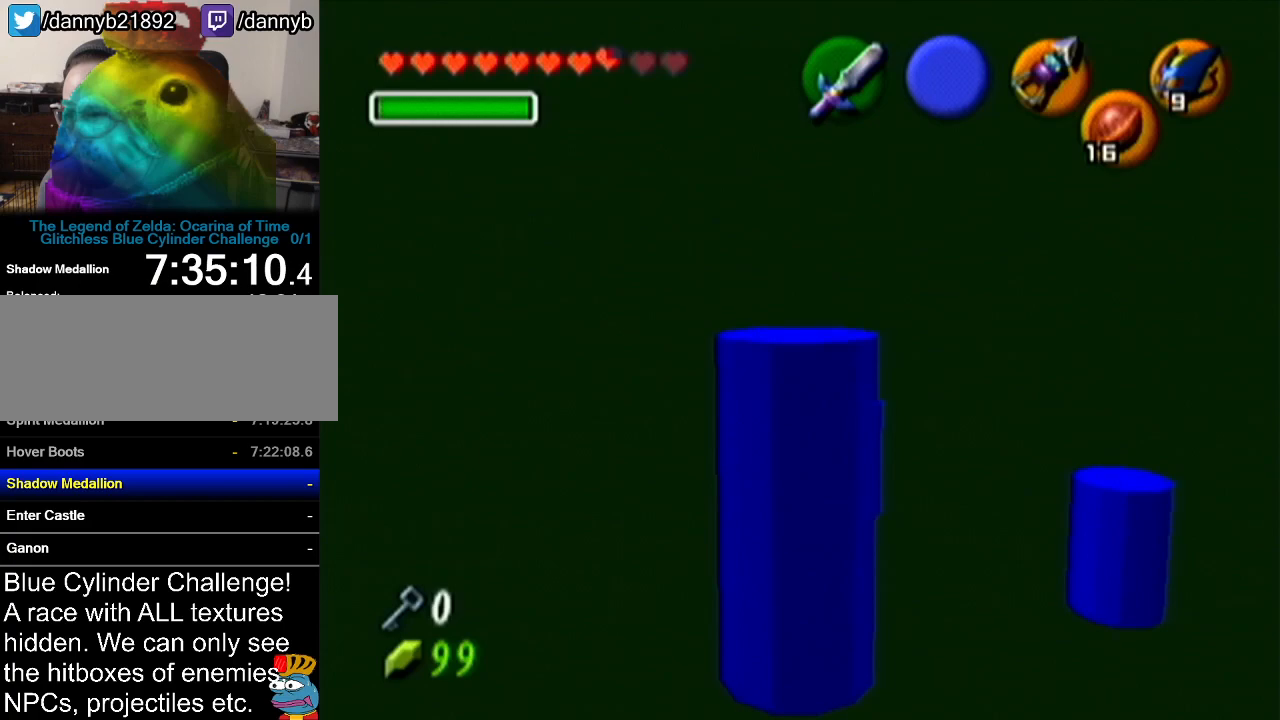
{"buttons": [], "left_stick": "up-right", "events": [[450, "left_stick", "up-right"]]}
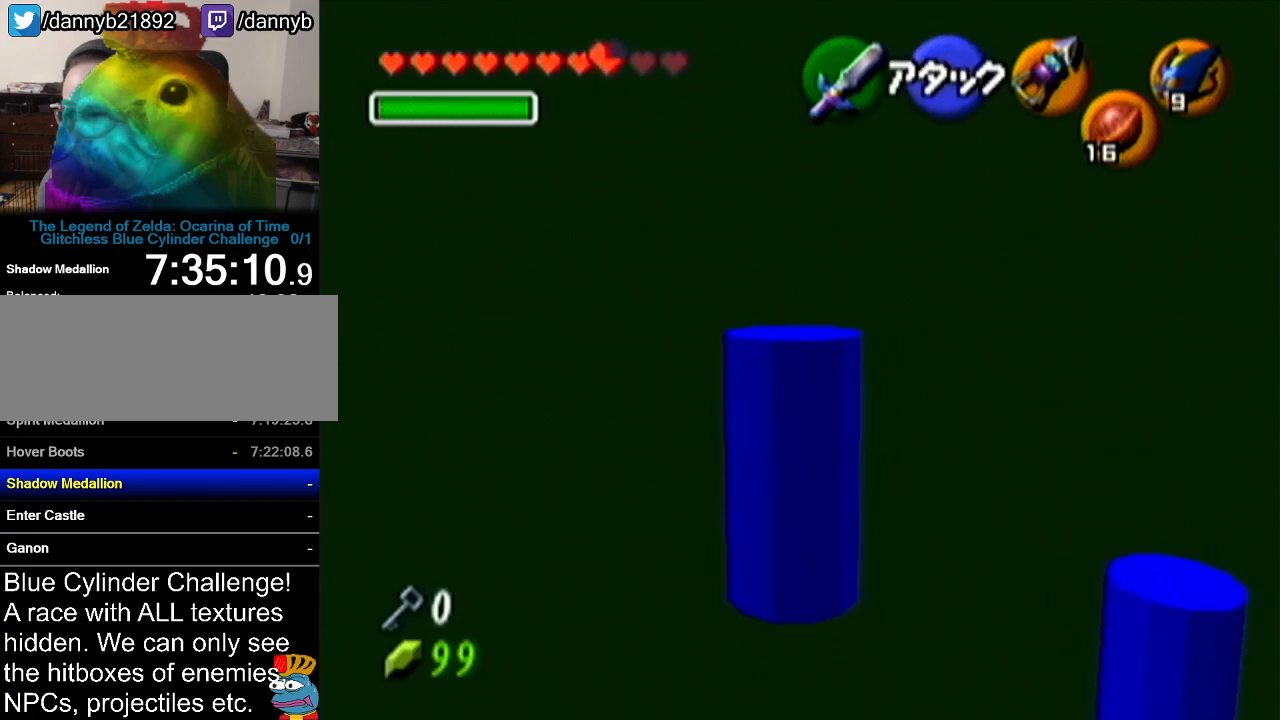
{"buttons": [], "left_stick": "up-right", "events": []}
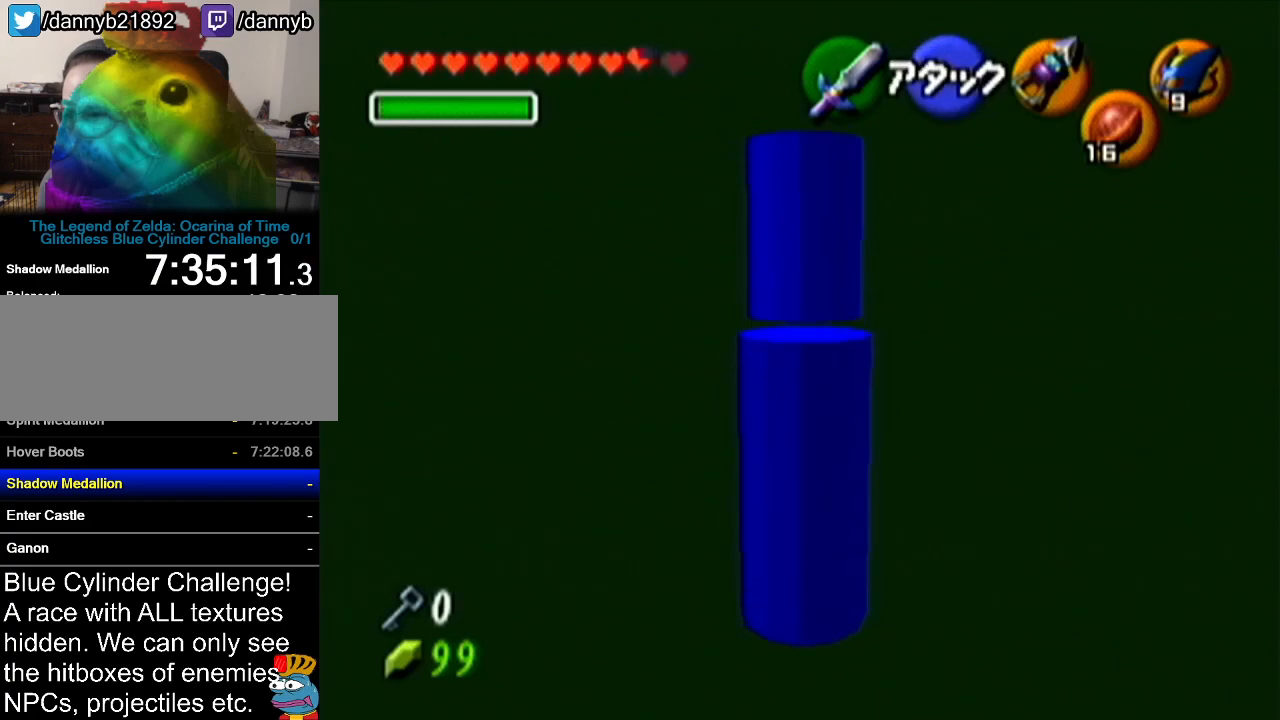
{"buttons": ["Z"], "left_stick": "center", "events": [[267, "left_stick", "center"], [300, "Z", "down"]]}
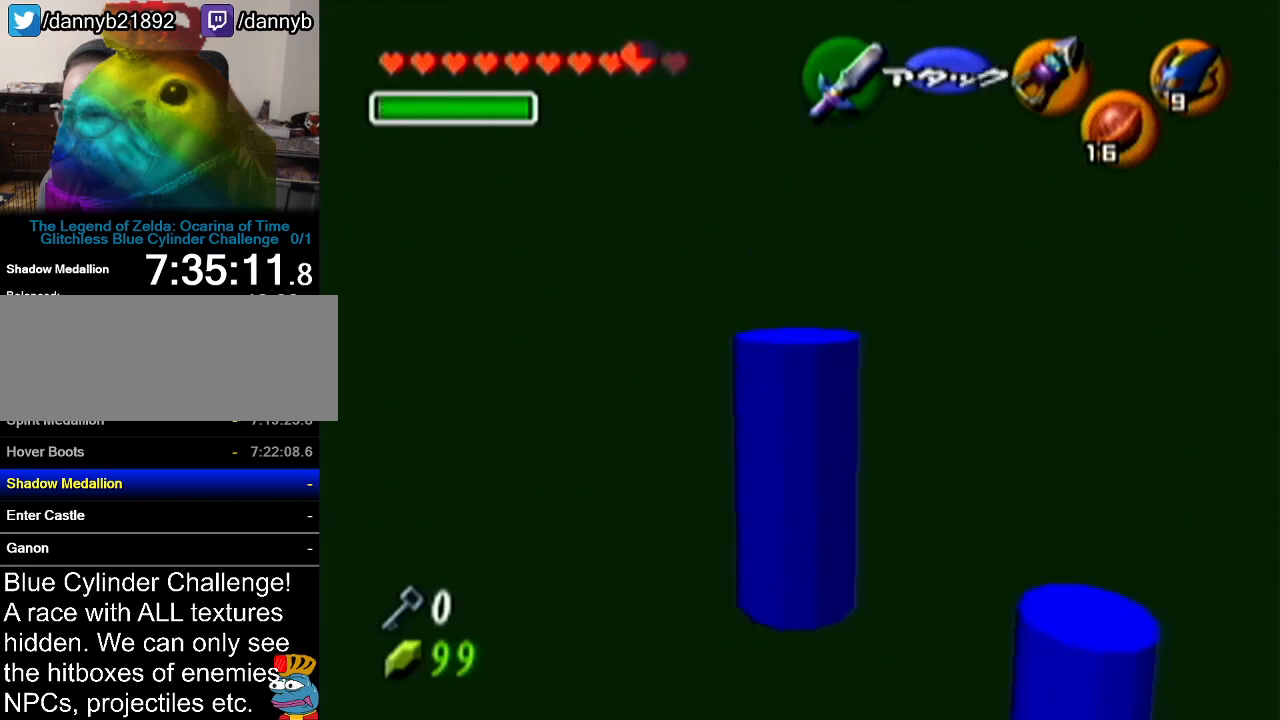
{"buttons": ["Z"], "left_stick": "down", "events": [[400, "left_stick", "down"]]}
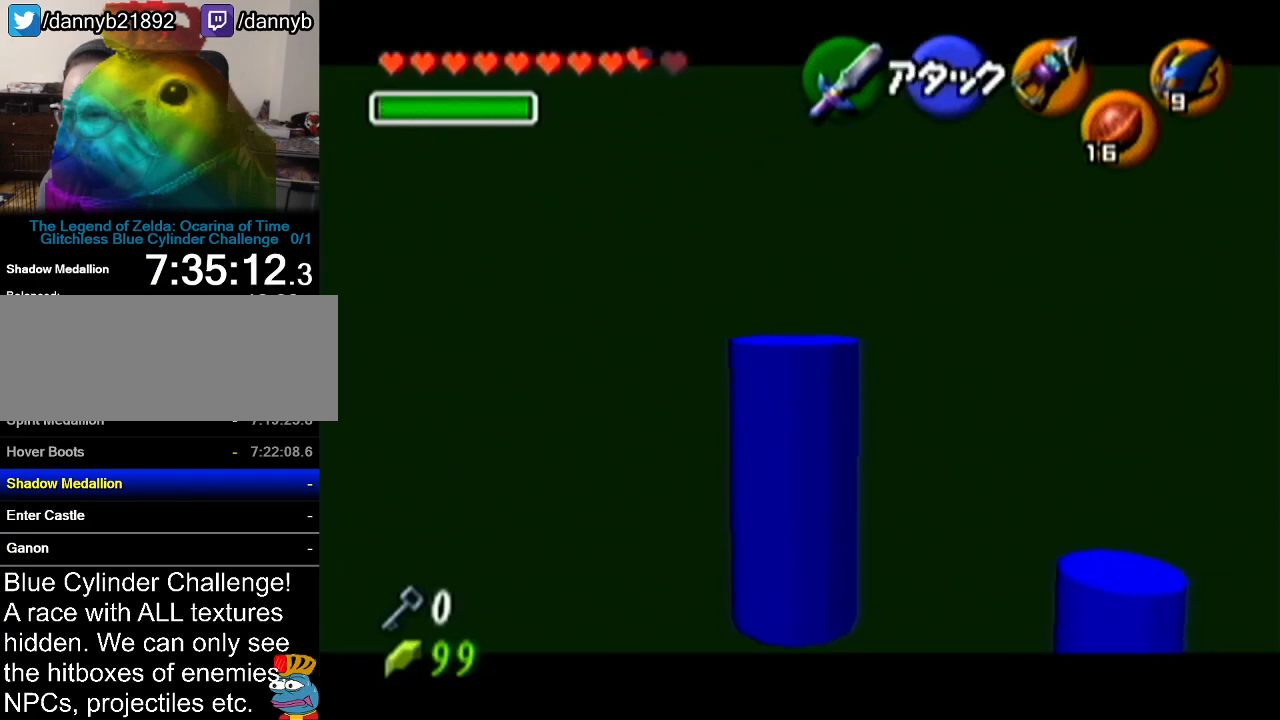
{"buttons": ["Z"], "left_stick": "down", "events": []}
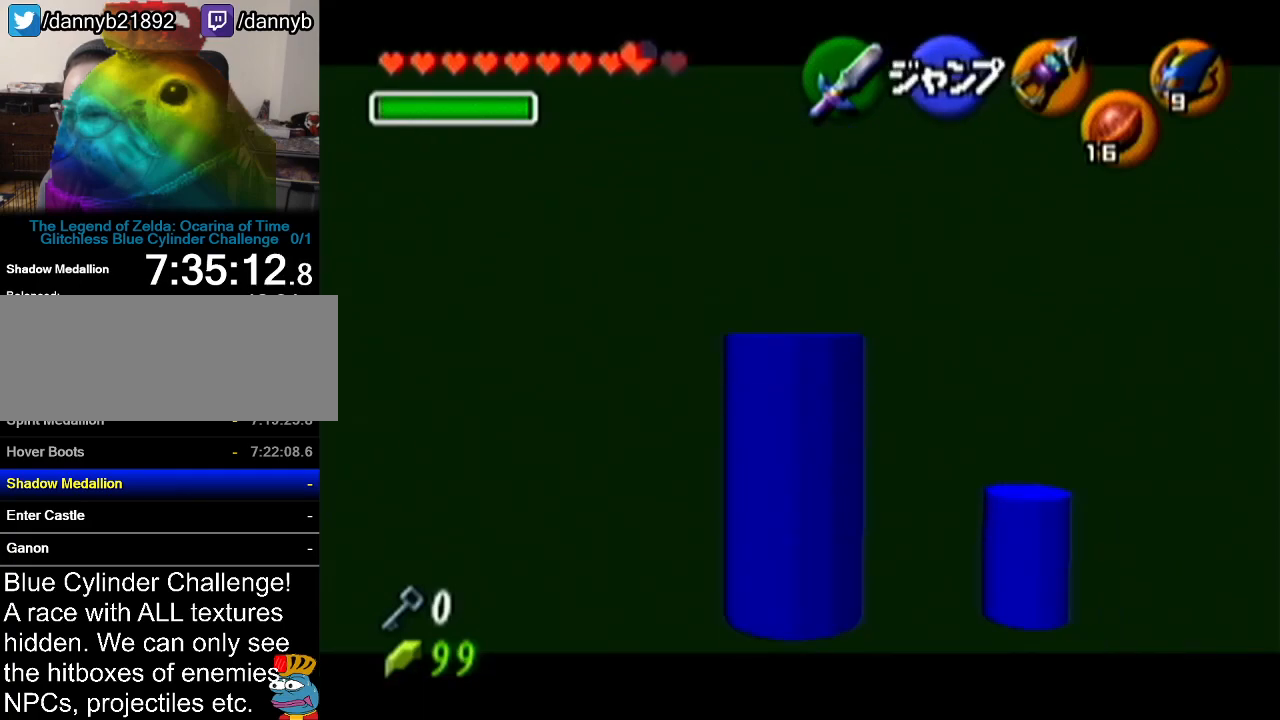
{"buttons": ["A", "Z"], "left_stick": "down", "events": [[233, "left_stick", "center"], [367, "left_stick", "down"], [400, "A", "down"]]}
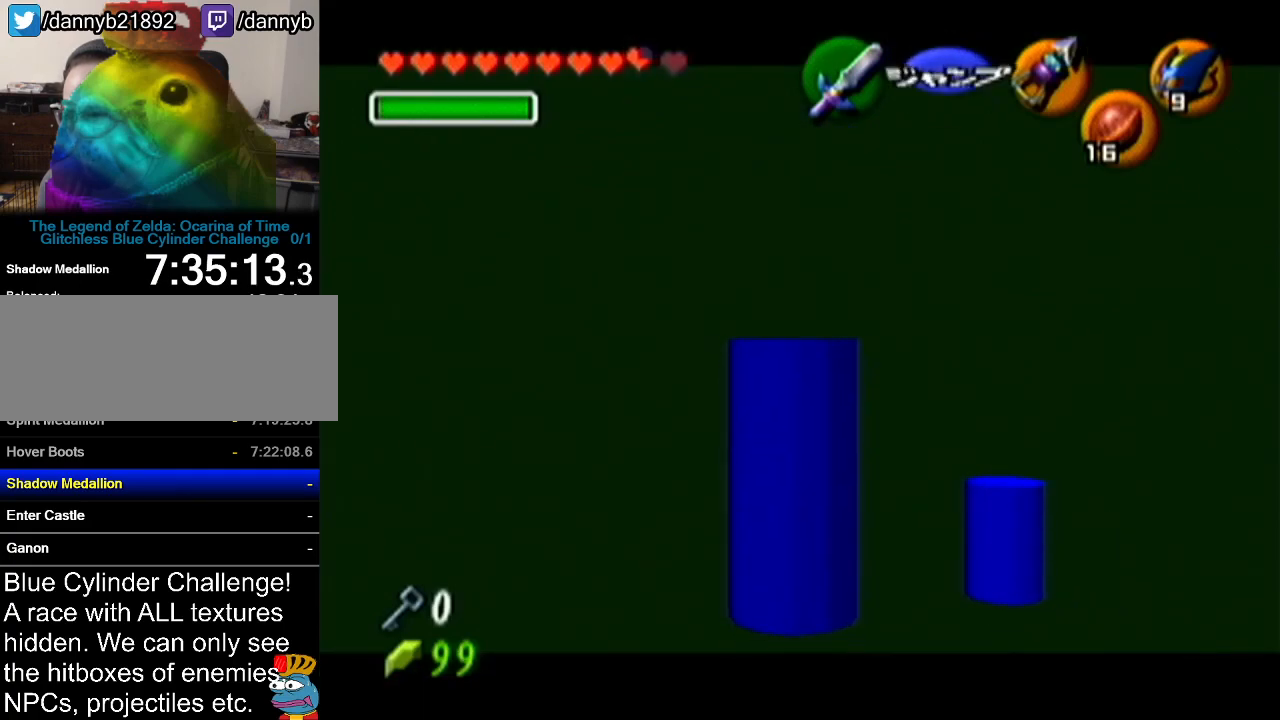
{"buttons": [], "left_stick": "center", "events": [[50, "A", "up"], [50, "left_stick", "center"], [284, "Z", "up"]]}
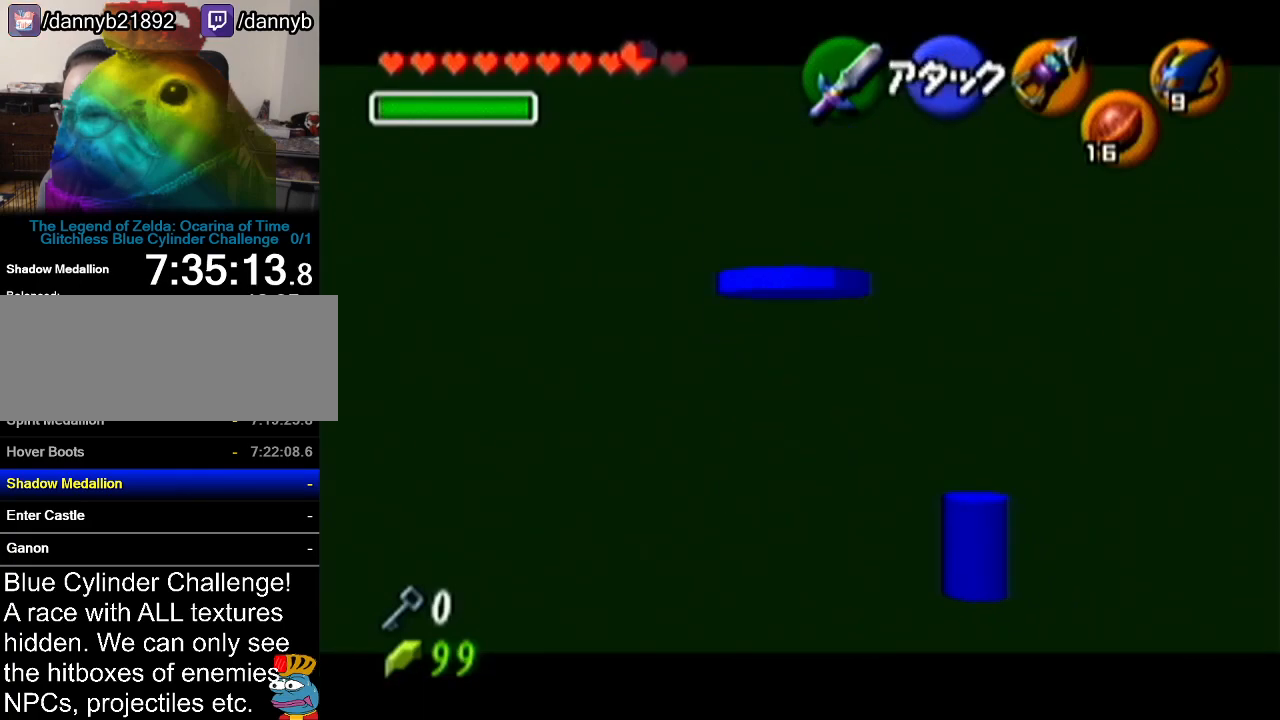
{"buttons": [], "left_stick": "up", "events": [[83, "left_stick", "up"]]}
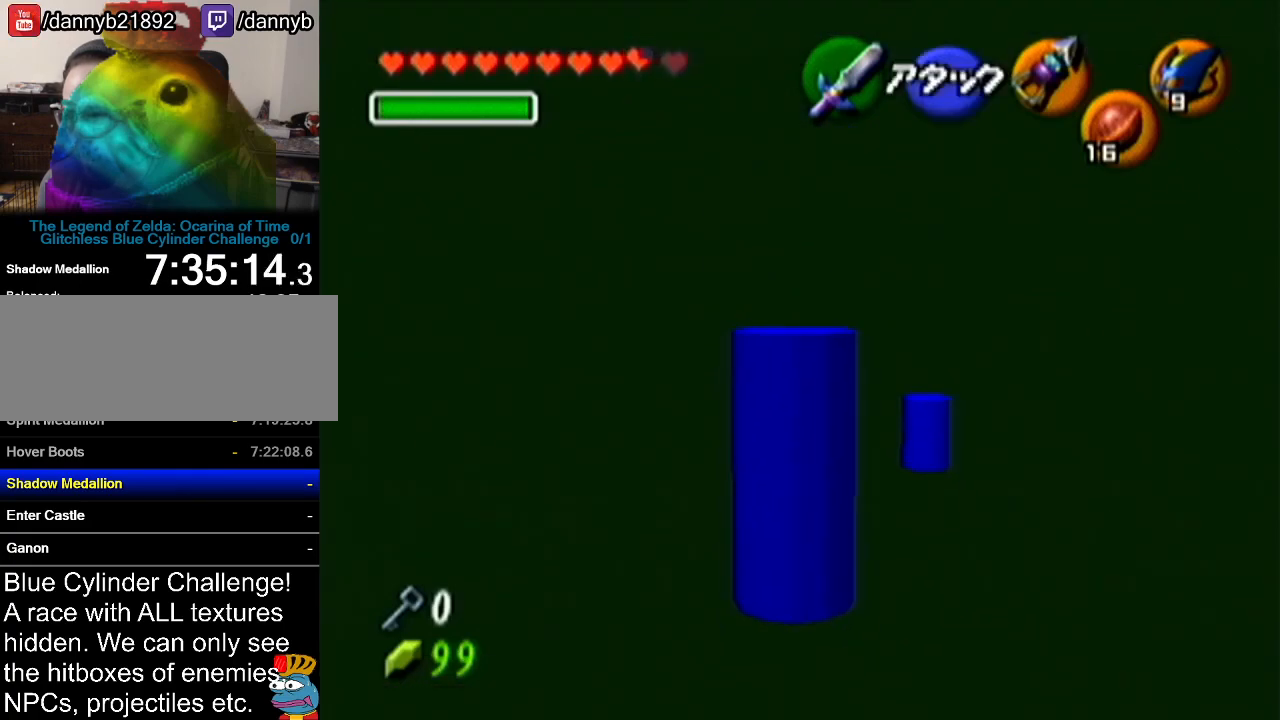
{"buttons": ["A"], "left_stick": "center", "events": [[117, "A", "down"], [184, "A", "up"], [267, "A", "down"], [334, "A", "up"], [334, "left_stick", "center"], [401, "A", "down"]]}
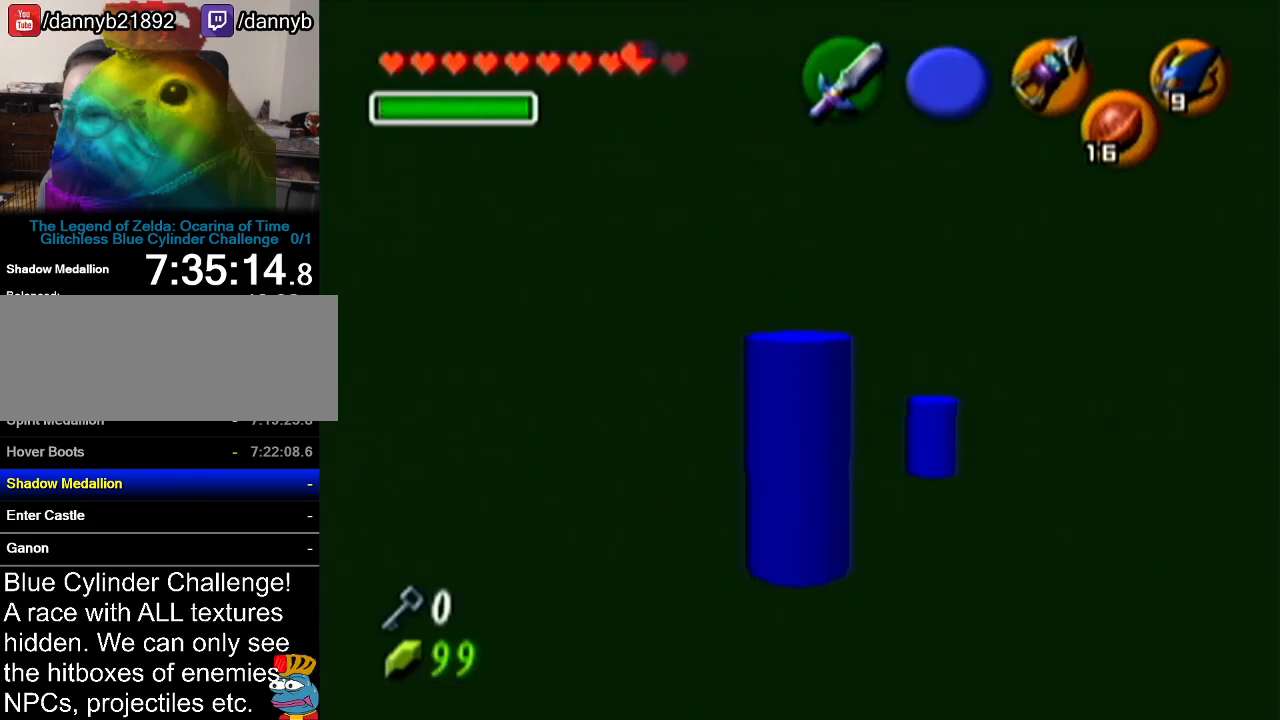
{"buttons": [], "left_stick": "center", "events": [[16, "A", "up"]]}
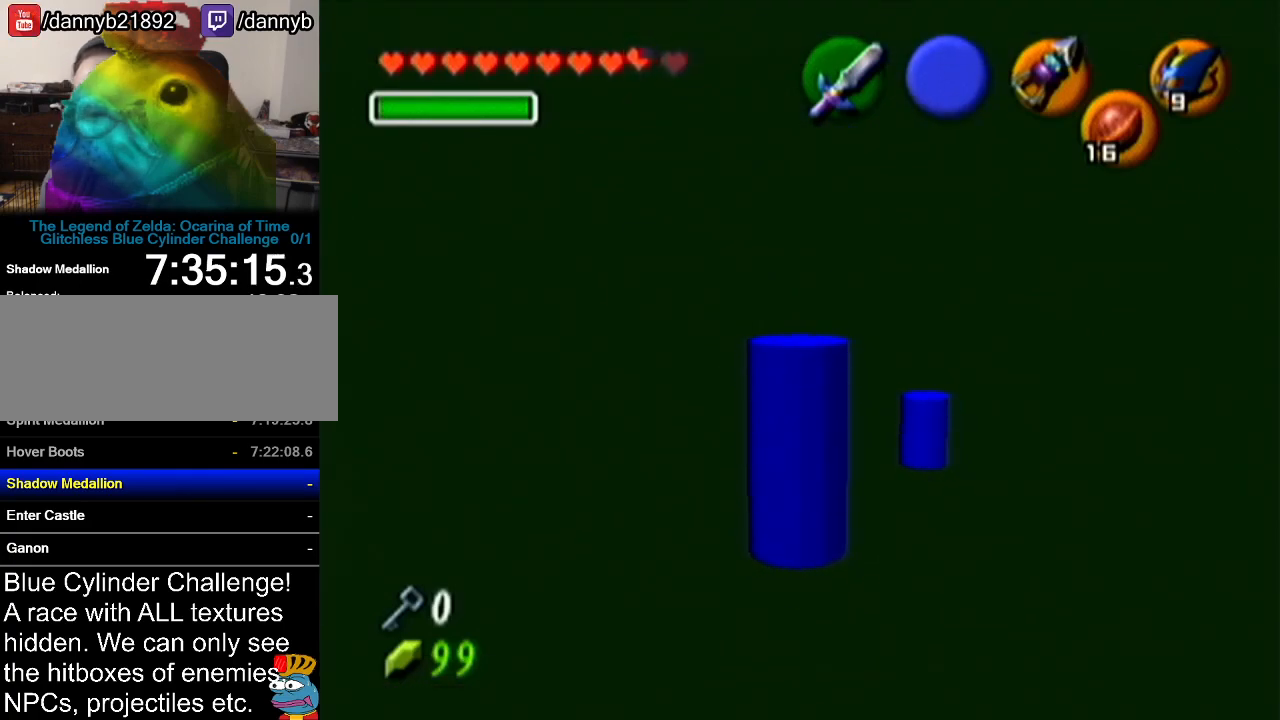
{"buttons": [], "left_stick": "center", "events": []}
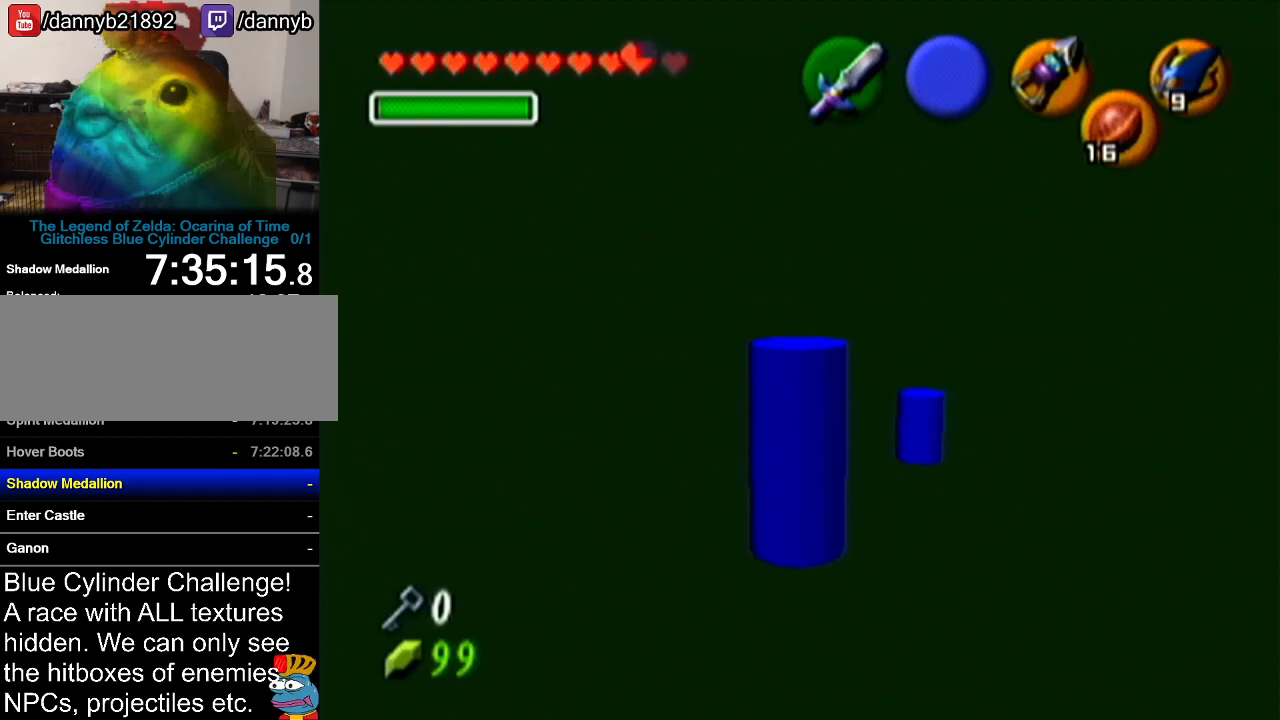
{"buttons": [], "left_stick": "center", "events": []}
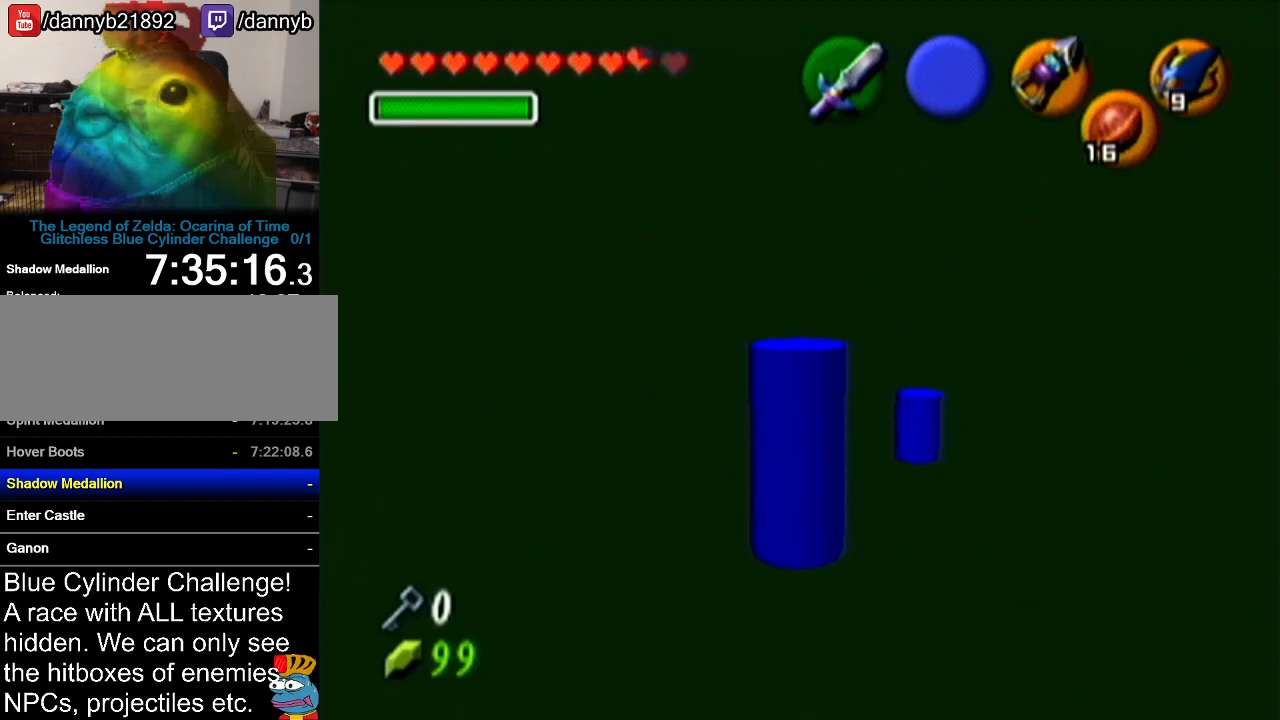
{"buttons": [], "left_stick": "center", "events": []}
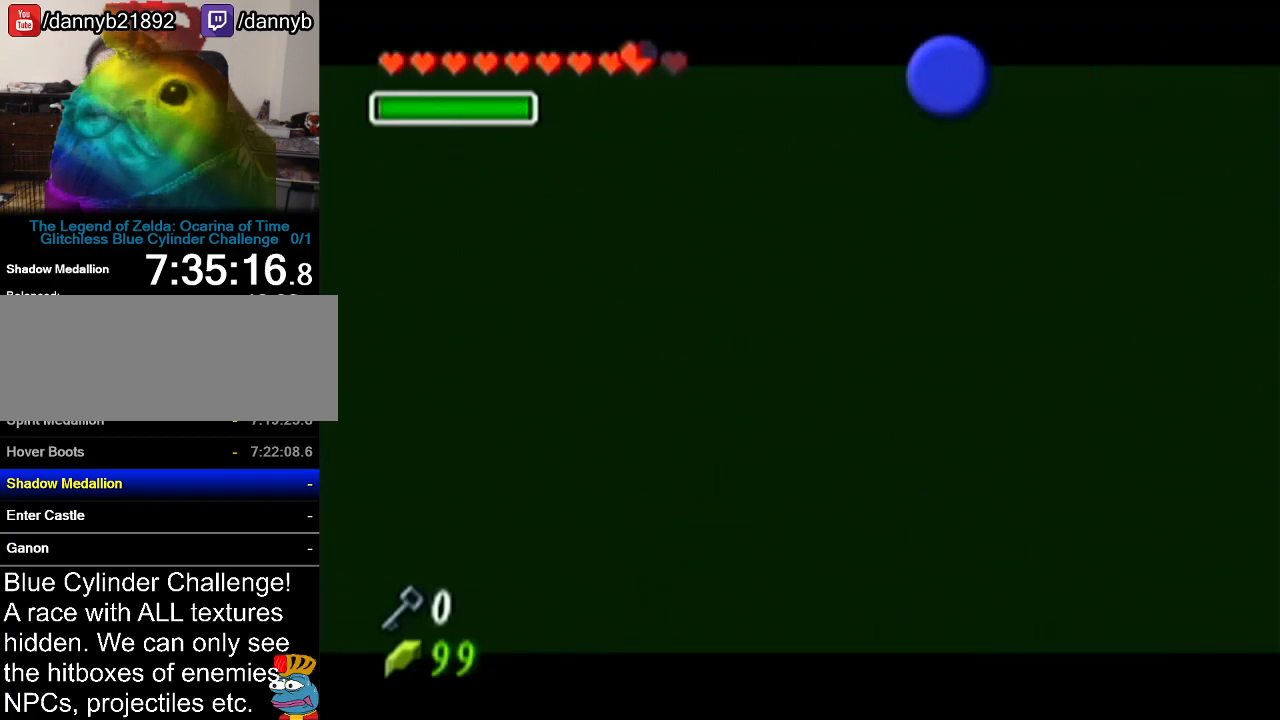
{"buttons": [], "left_stick": "center", "events": []}
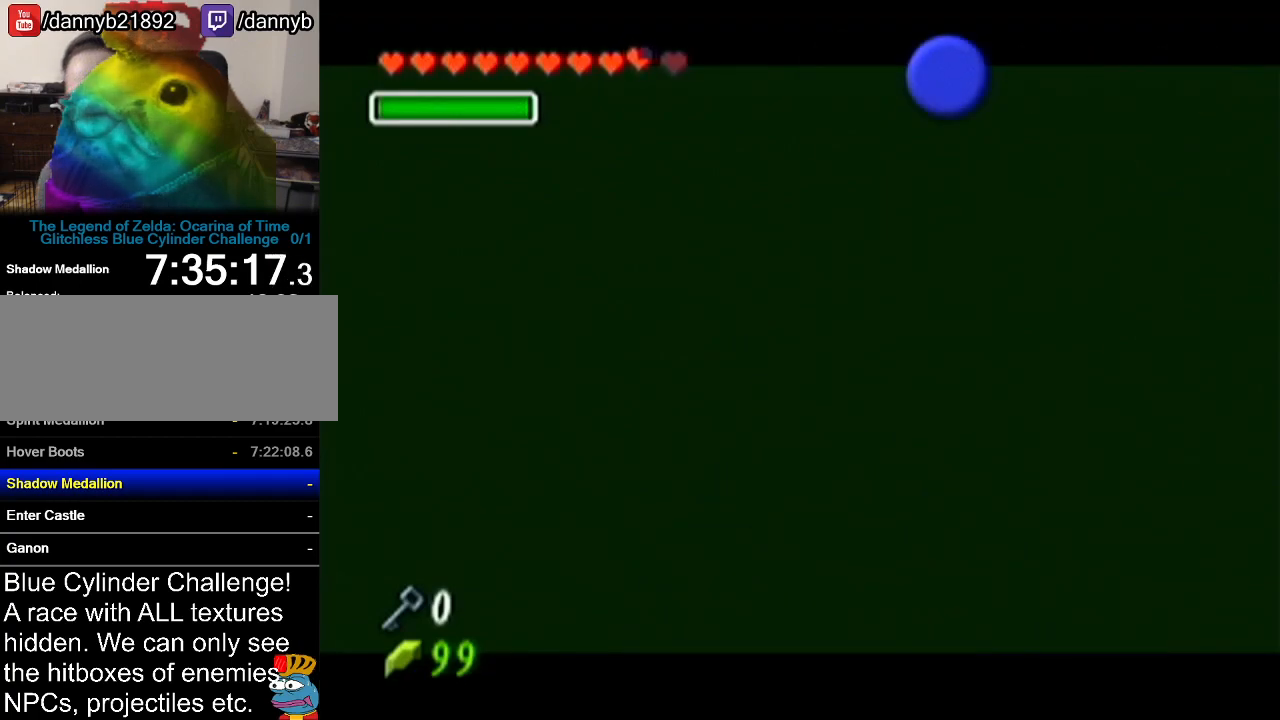
{"buttons": [], "left_stick": "center", "events": []}
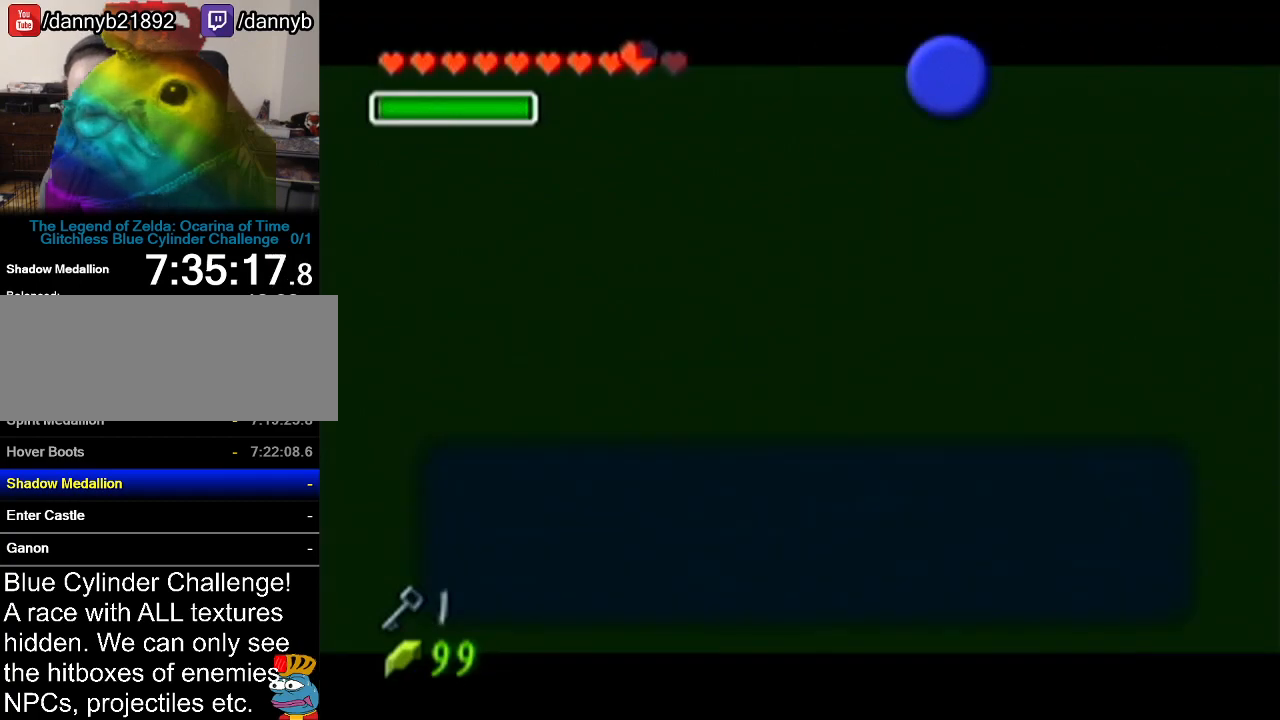
{"buttons": [], "left_stick": "center", "events": [[200, "B", "down"], [267, "A", "down"], [333, "A", "up"], [333, "B", "up"], [417, "A", "down"], [467, "A", "up"]]}
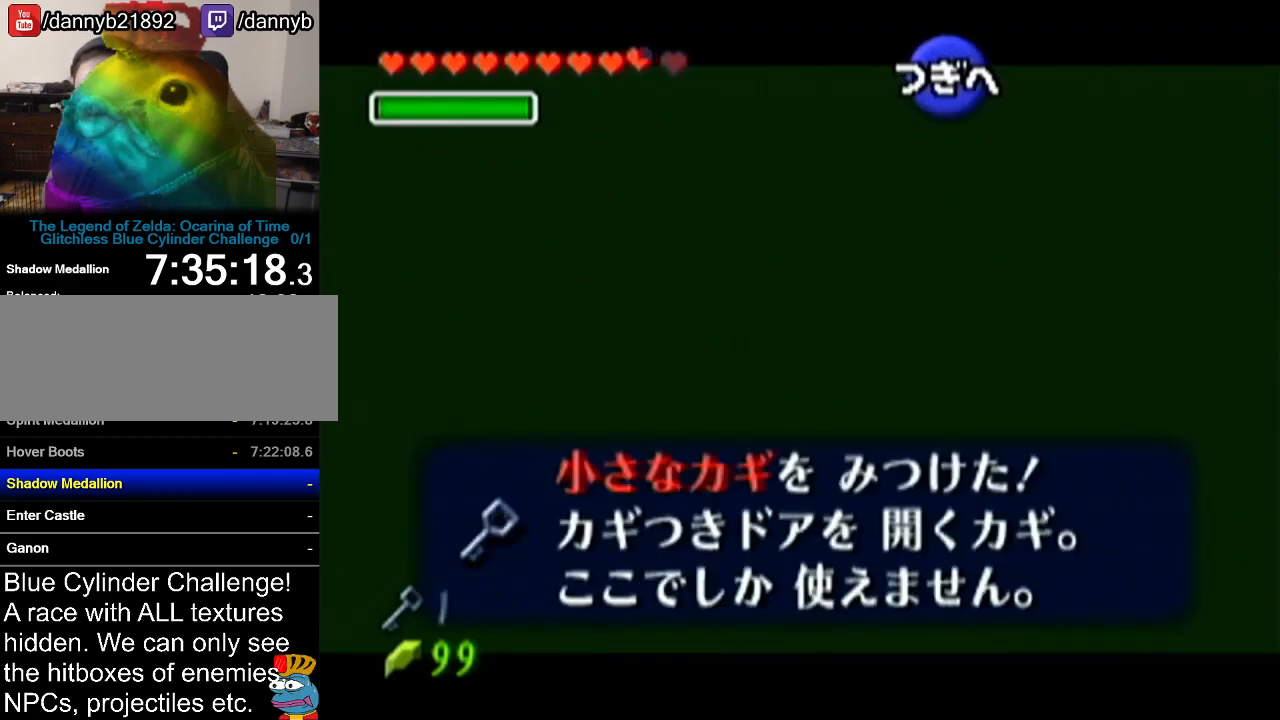
{"buttons": [], "left_stick": "up-right", "events": [[301, "left_stick", "up-right"]]}
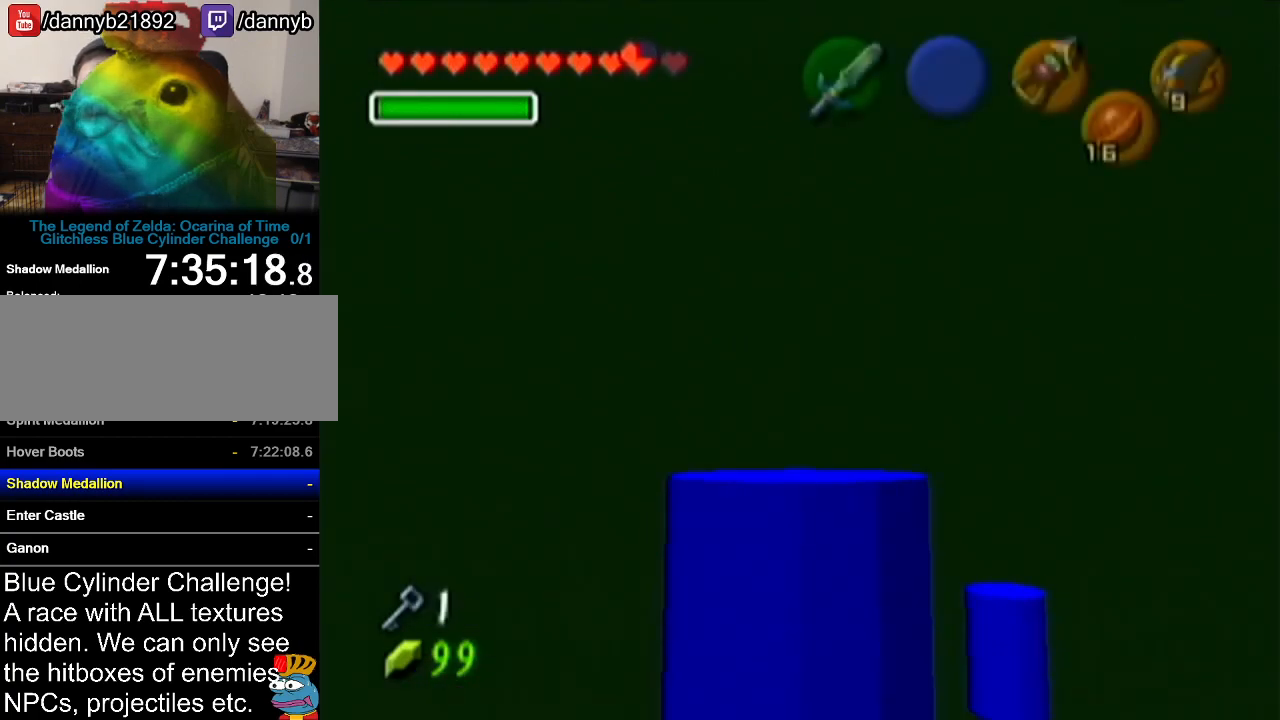
{"buttons": [], "left_stick": "up", "events": [[16, "left_stick", "up"]]}
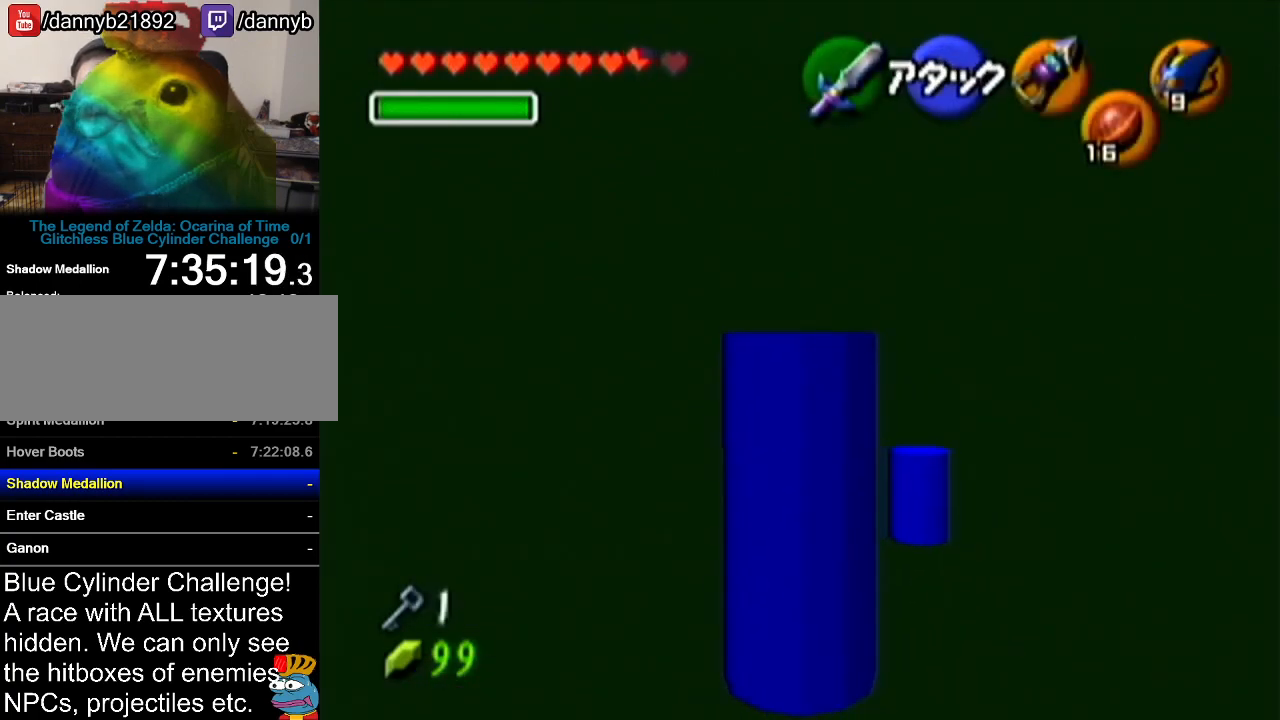
{"buttons": [], "left_stick": "up", "events": [[50, "left_stick", "up-right"], [301, "left_stick", "up"]]}
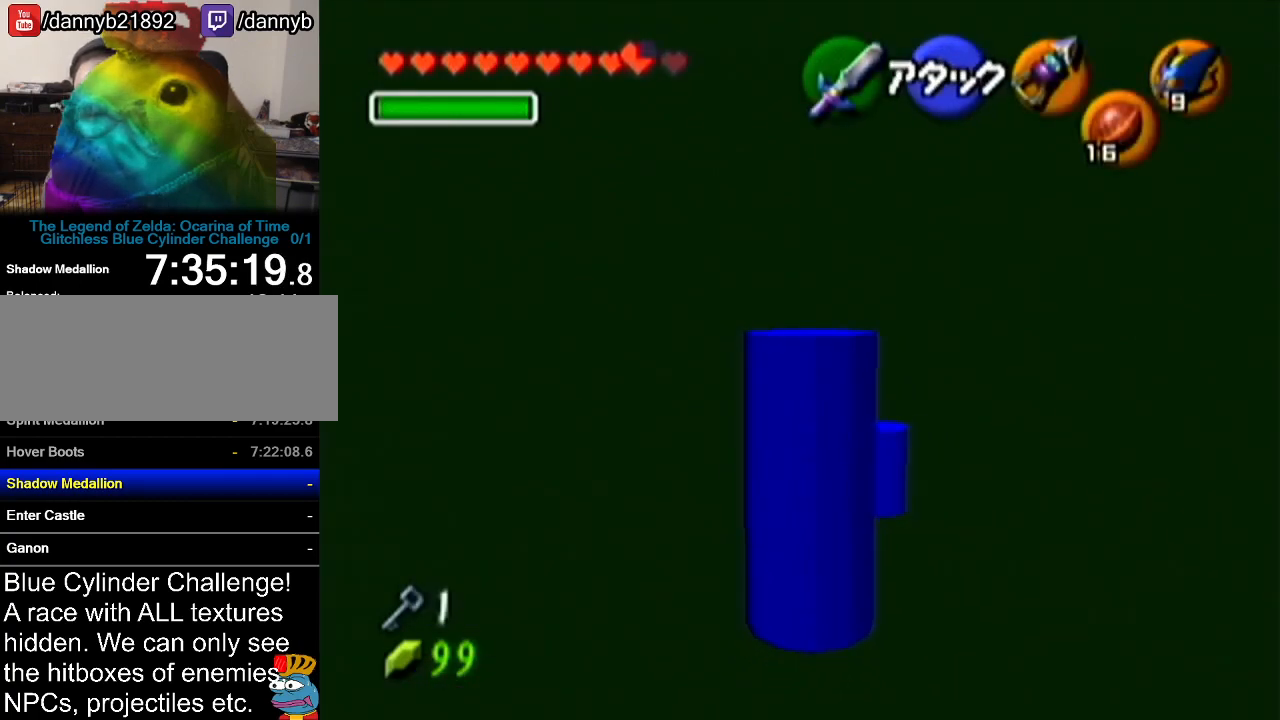
{"buttons": ["Z"], "left_stick": "center", "events": [[200, "left_stick", "up-left"], [300, "left_stick", "up"], [417, "left_stick", "center"], [484, "Z", "down"]]}